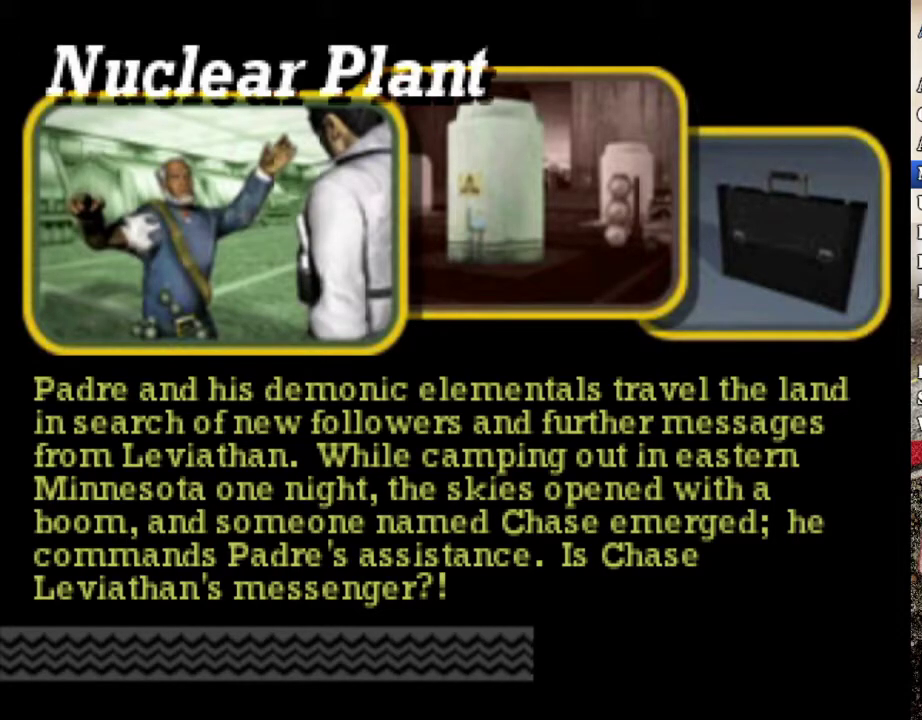
Gameplay with a controller (Xbox layout); each line is a JSON object with the inputs held at the frame after it. "events" lists button and stick changes between this image and that frame as [ms after this image, input, new state], when the widget could be followed in between. Not read: L1 R1.
{"buttons": ["R2"], "left_stick": "center", "right_stick": "center", "events": [[200, "R2", "down"]]}
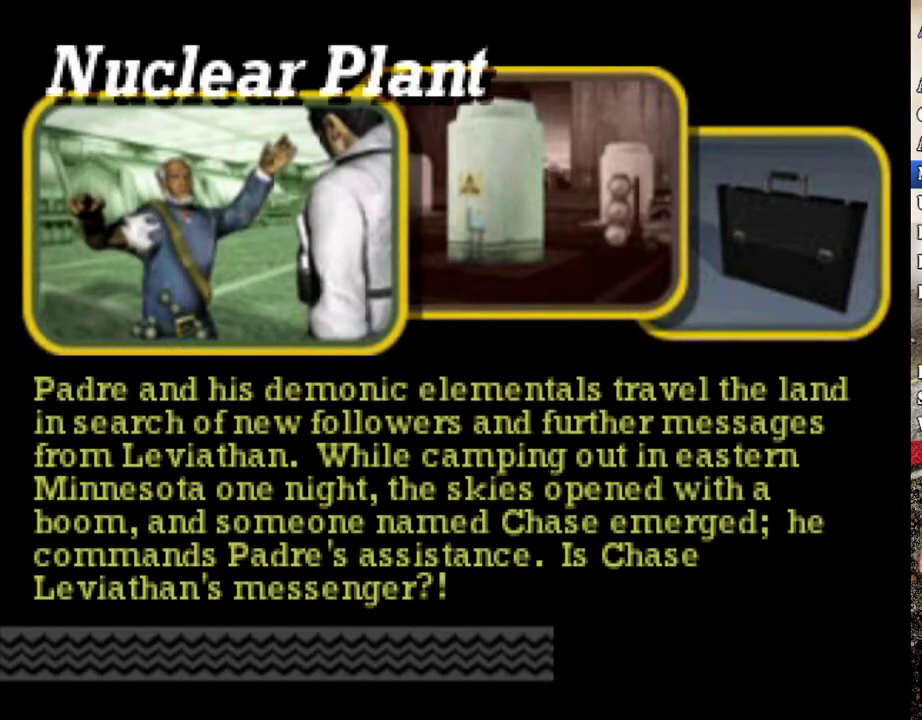
{"buttons": ["R2"], "left_stick": "center", "right_stick": "center", "events": []}
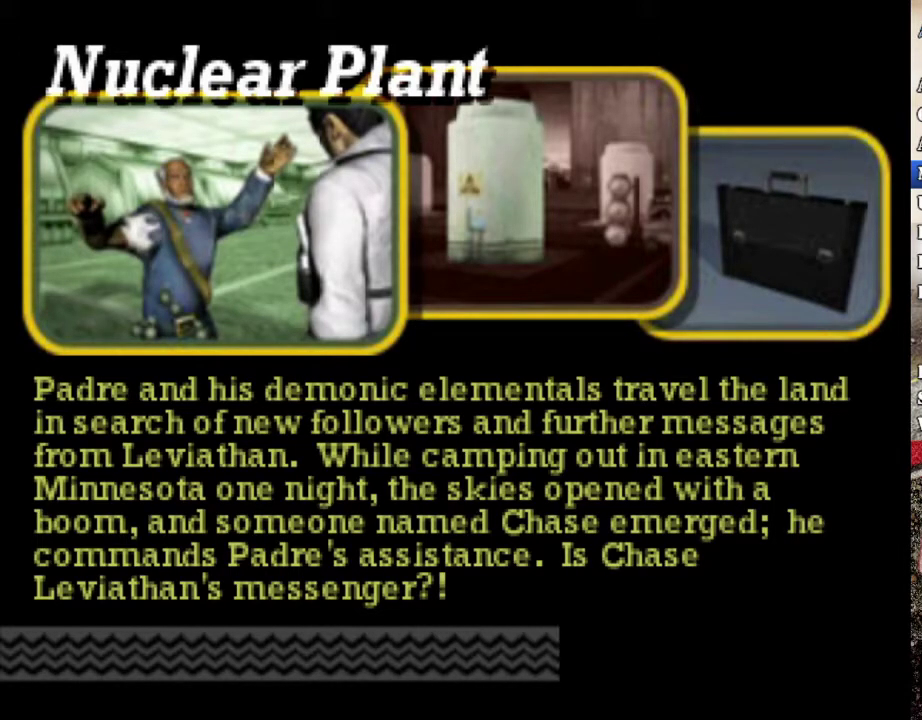
{"buttons": ["R2"], "left_stick": "center", "right_stick": "center", "events": []}
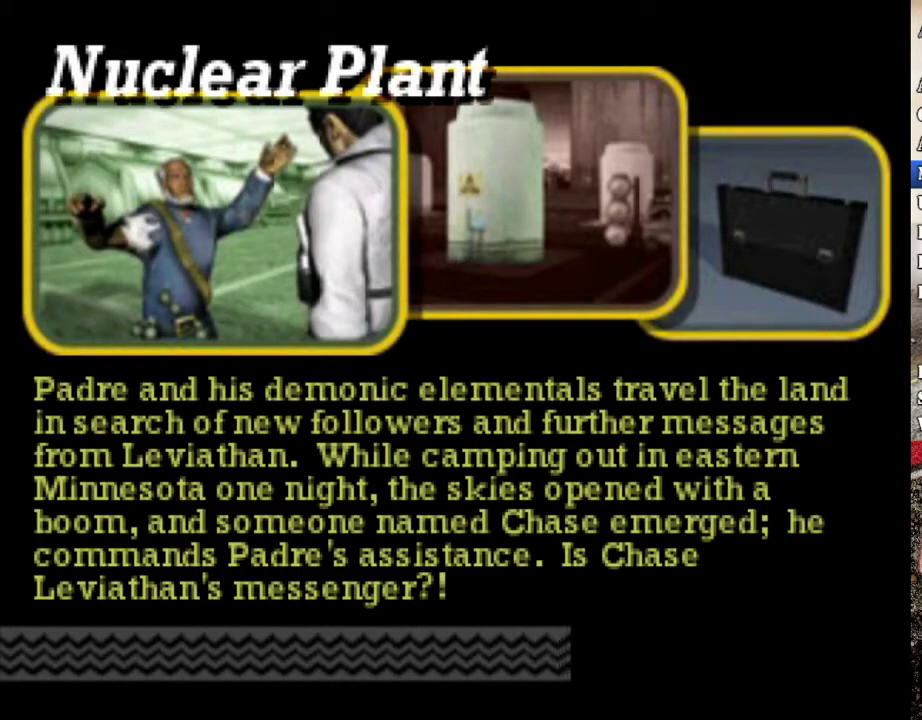
{"buttons": ["R2"], "left_stick": "center", "right_stick": "center", "events": []}
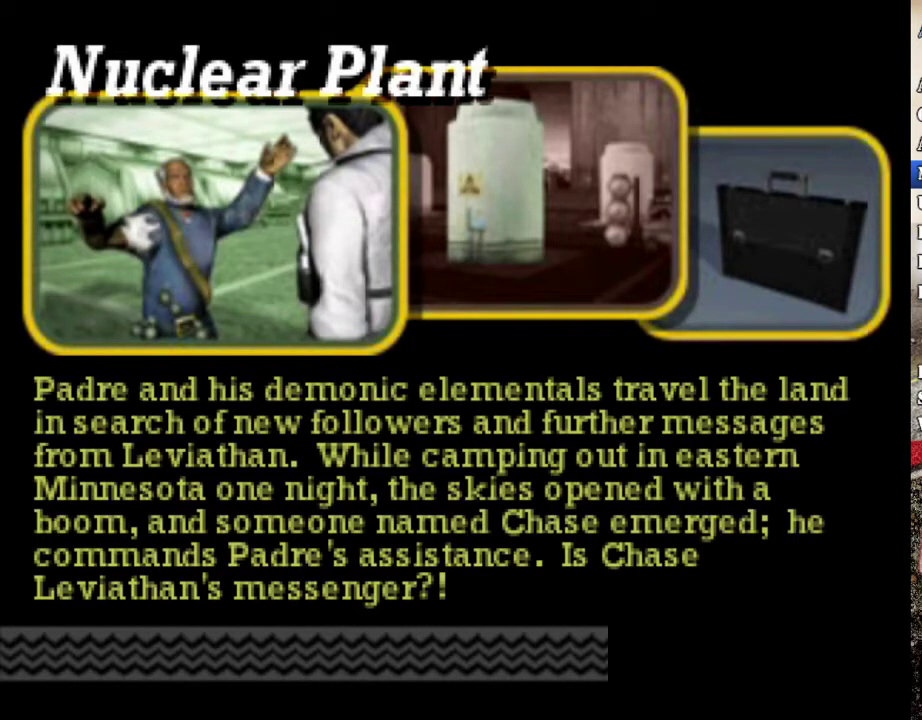
{"buttons": ["R2"], "left_stick": "center", "right_stick": "center", "events": []}
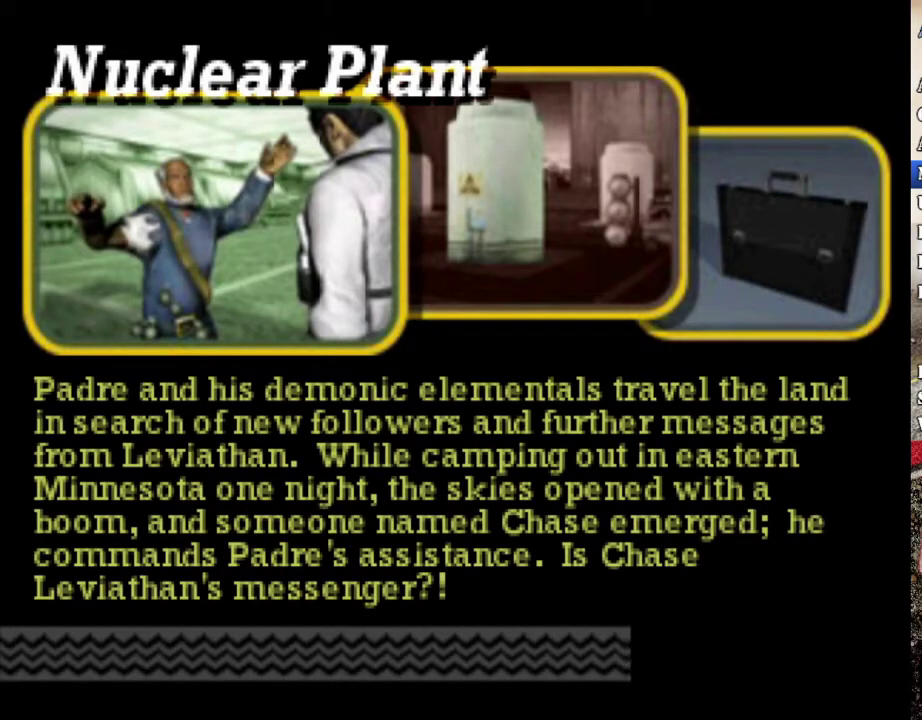
{"buttons": ["R2"], "left_stick": "center", "right_stick": "center", "events": []}
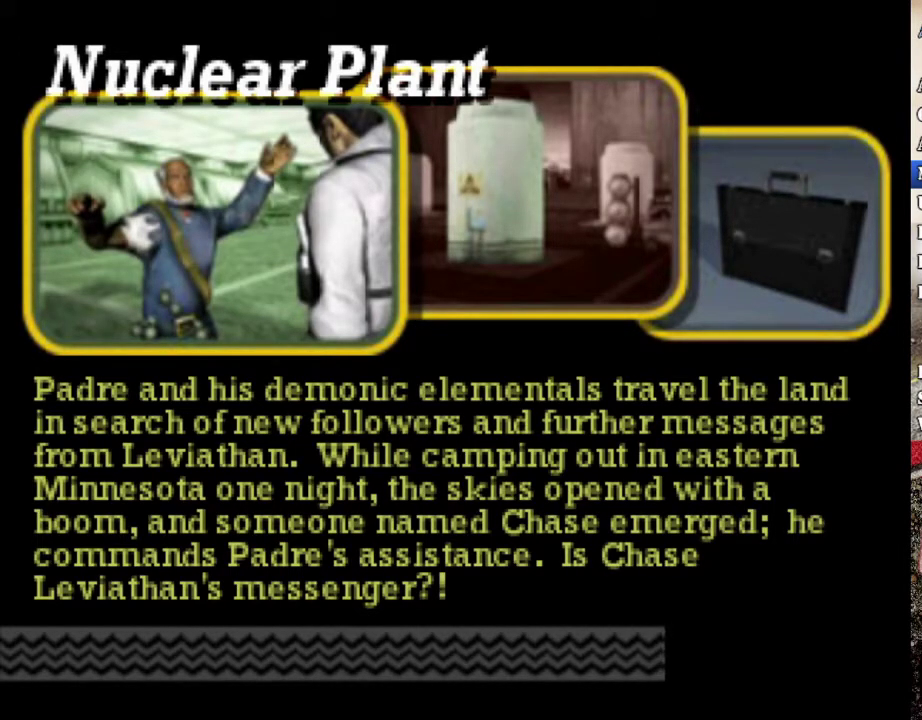
{"buttons": ["R2"], "left_stick": "center", "right_stick": "center", "events": []}
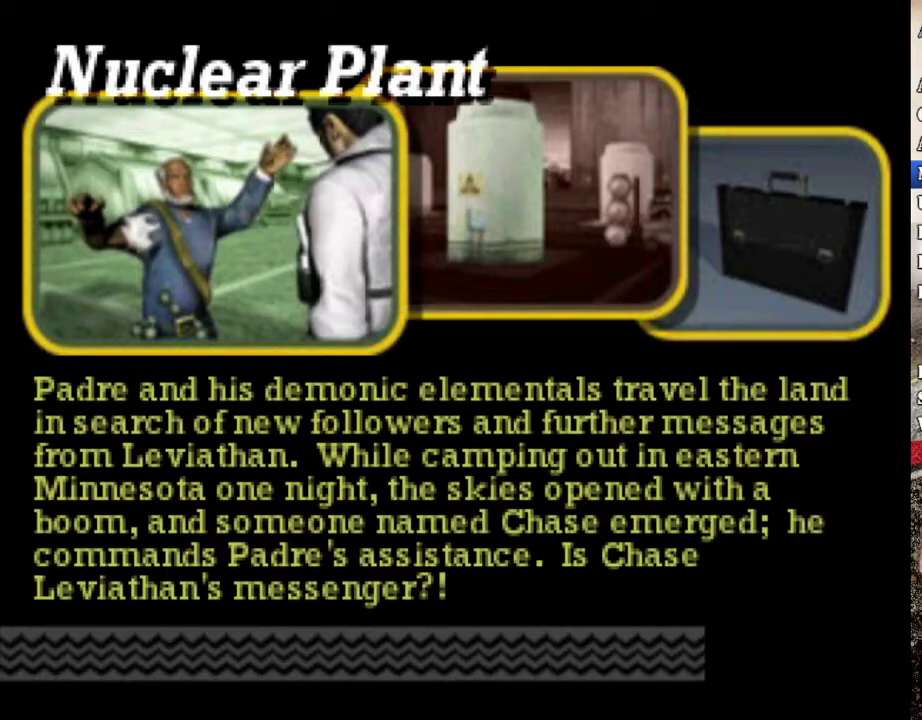
{"buttons": ["R2"], "left_stick": "center", "right_stick": "center", "events": []}
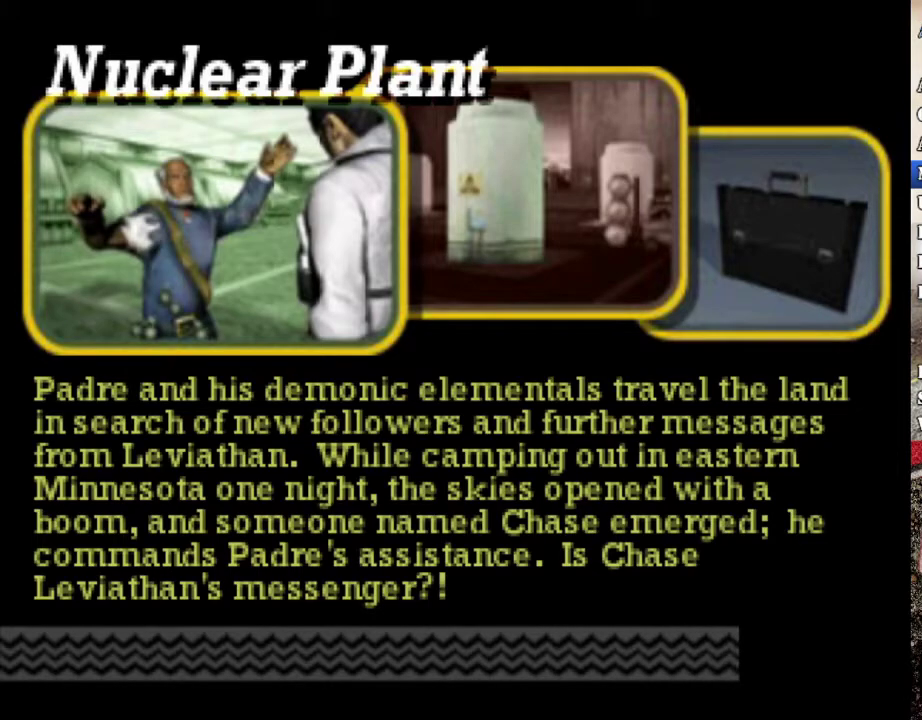
{"buttons": ["R2"], "left_stick": "center", "right_stick": "center", "events": []}
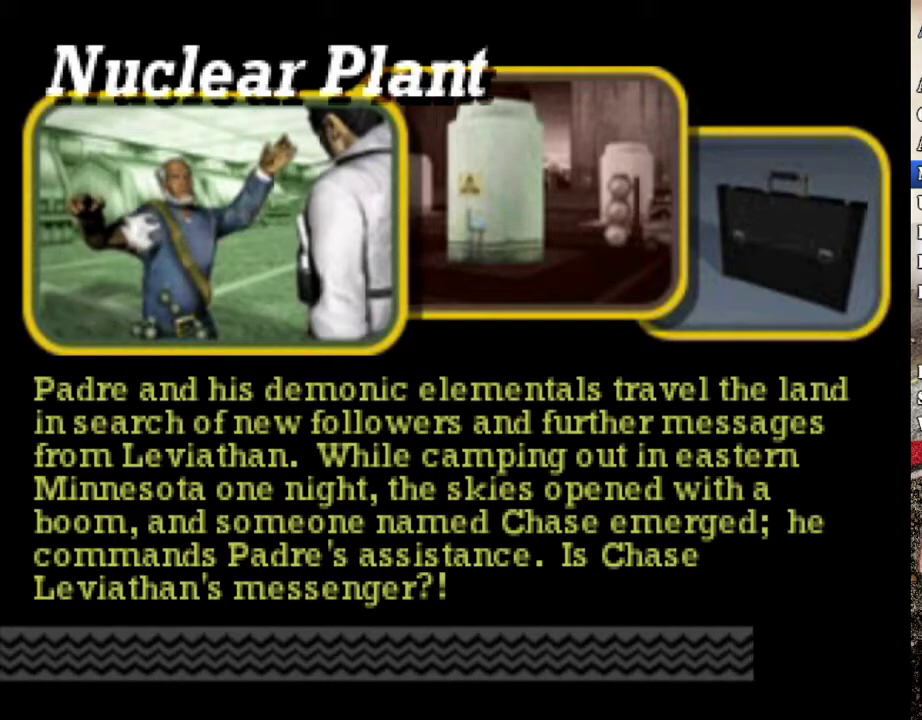
{"buttons": ["R2"], "left_stick": "center", "right_stick": "center", "events": []}
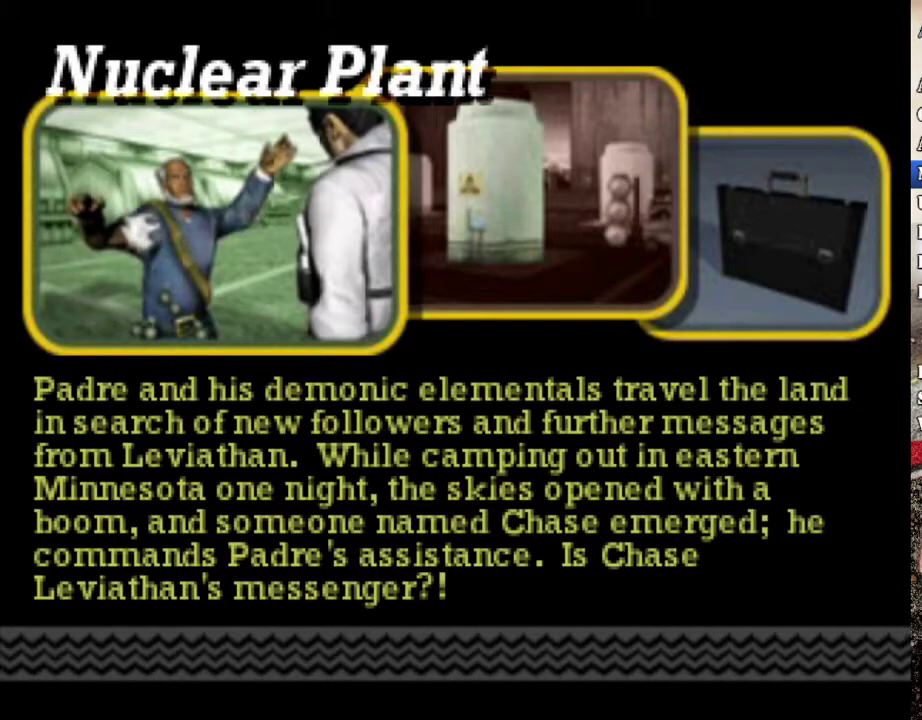
{"buttons": ["A", "R2"], "left_stick": "center", "right_stick": "center", "events": [[301, "A", "down"], [402, "A", "up"], [452, "A", "down"]]}
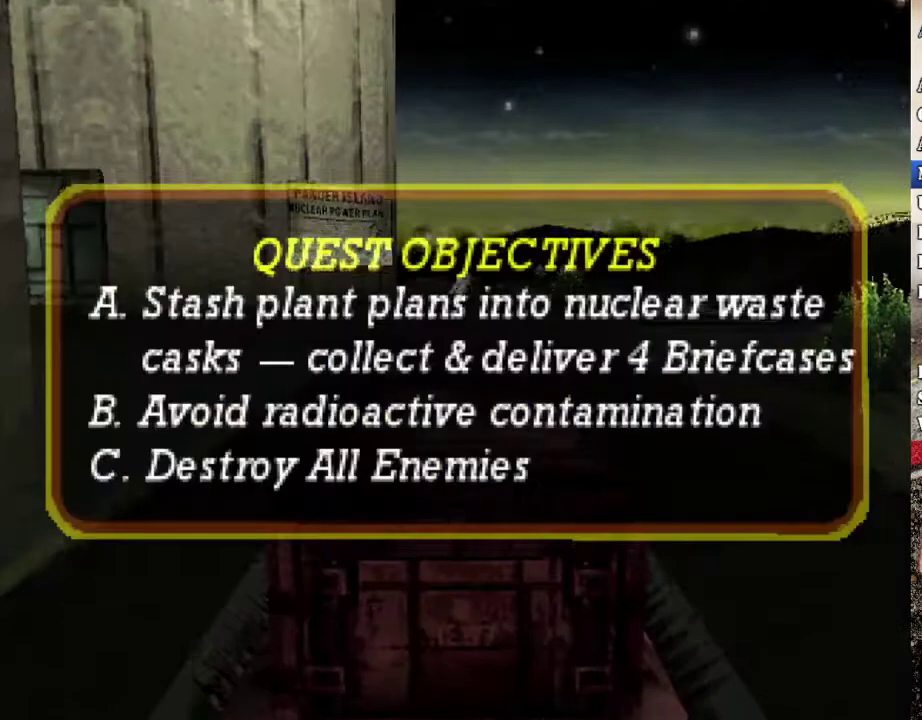
{"buttons": ["R2"], "left_stick": "center", "right_stick": "center", "events": [[50, "A", "up"], [50, "SELECT", "down"], [234, "R2", "up"], [318, "R2", "down"], [318, "SELECT", "up"], [418, "R2", "up"], [468, "R2", "down"]]}
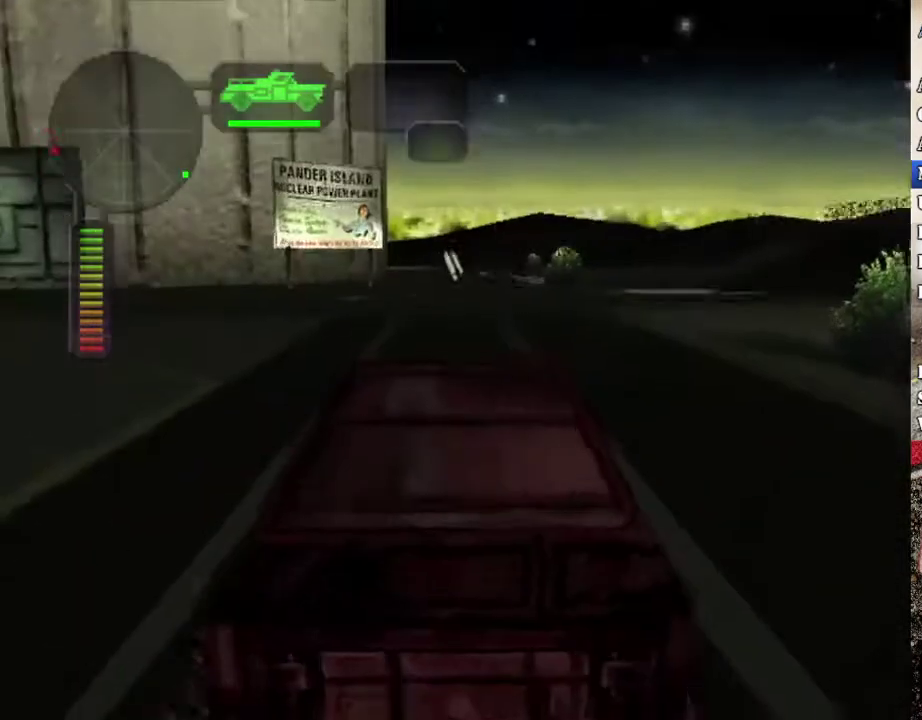
{"buttons": ["R2"], "left_stick": "center", "right_stick": "center", "events": []}
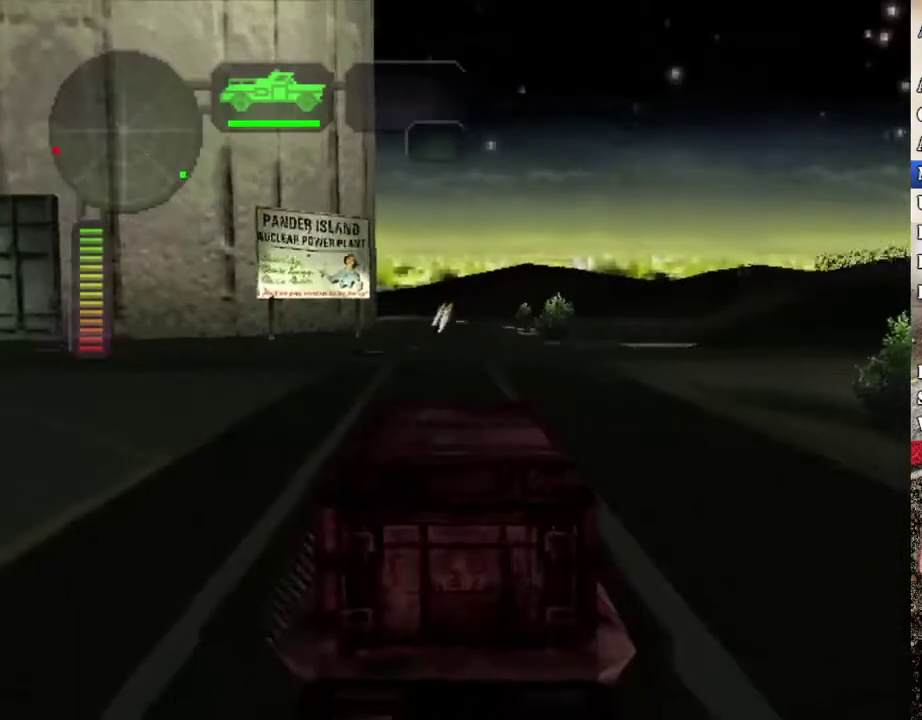
{"buttons": ["R2"], "left_stick": "center", "right_stick": "center", "events": [[50, "R2", "up"], [117, "R2", "down"]]}
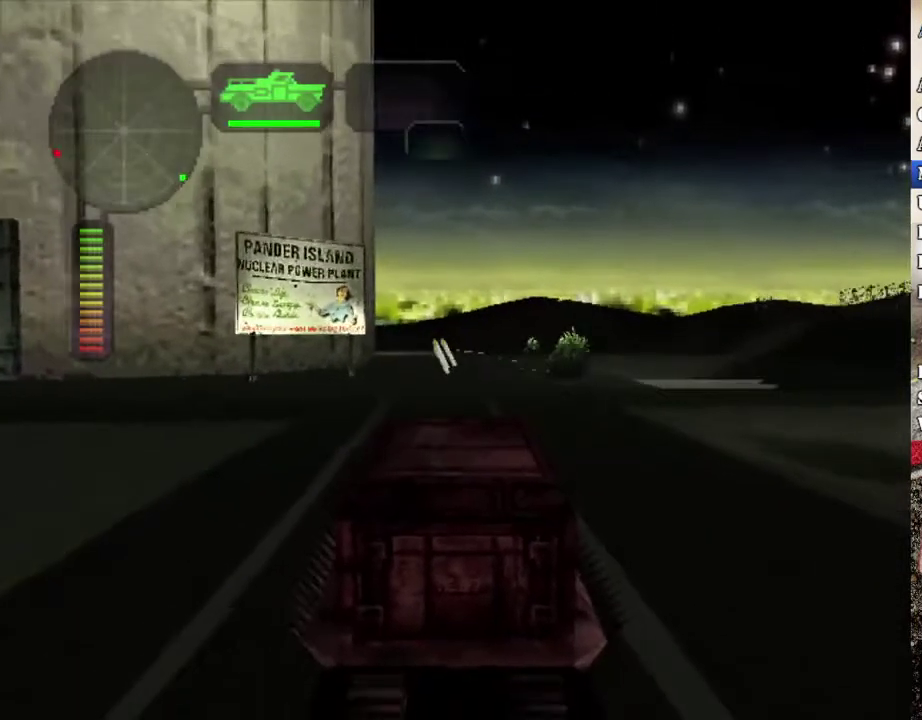
{"buttons": ["R2"], "left_stick": "center", "right_stick": "center", "events": []}
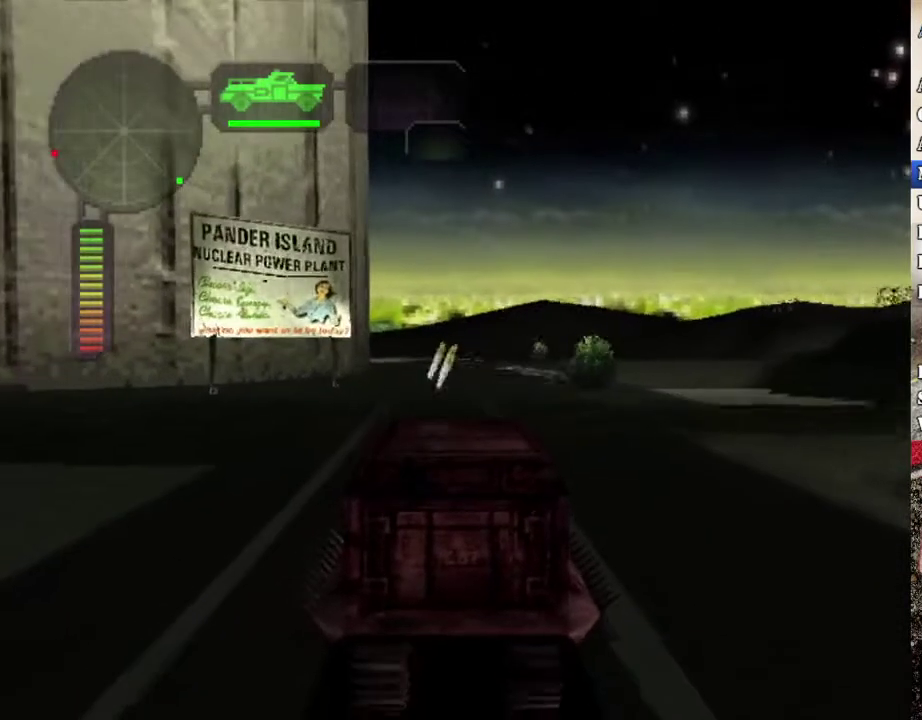
{"buttons": ["R2"], "left_stick": "center", "right_stick": "center", "events": [[435, "R2", "up"], [485, "R2", "down"]]}
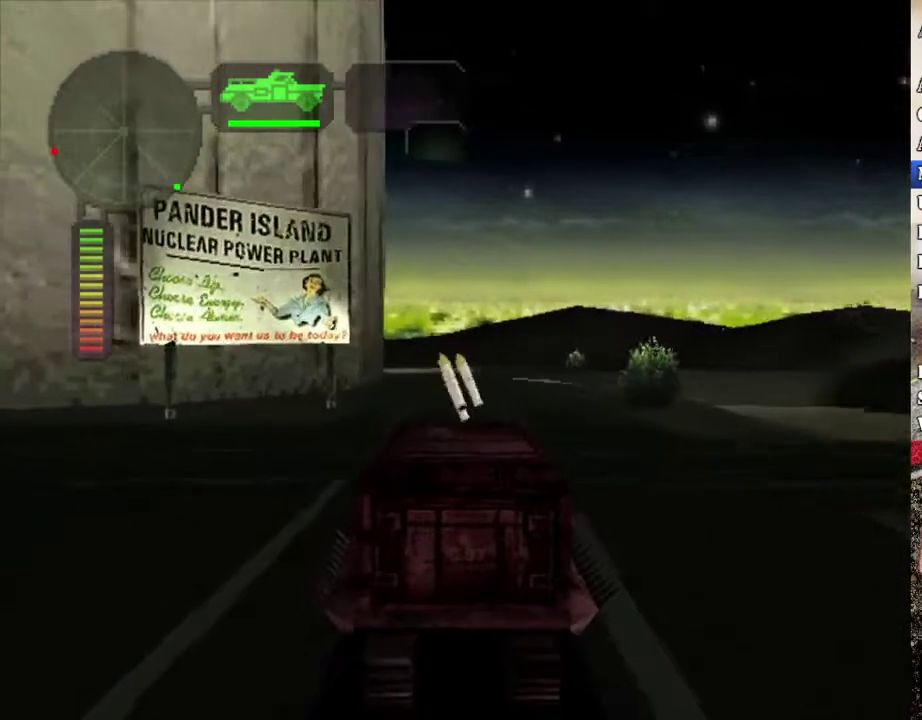
{"buttons": ["R2"], "left_stick": "center", "right_stick": "center", "events": [[217, "left_stick", "right"], [301, "left_stick", "center"]]}
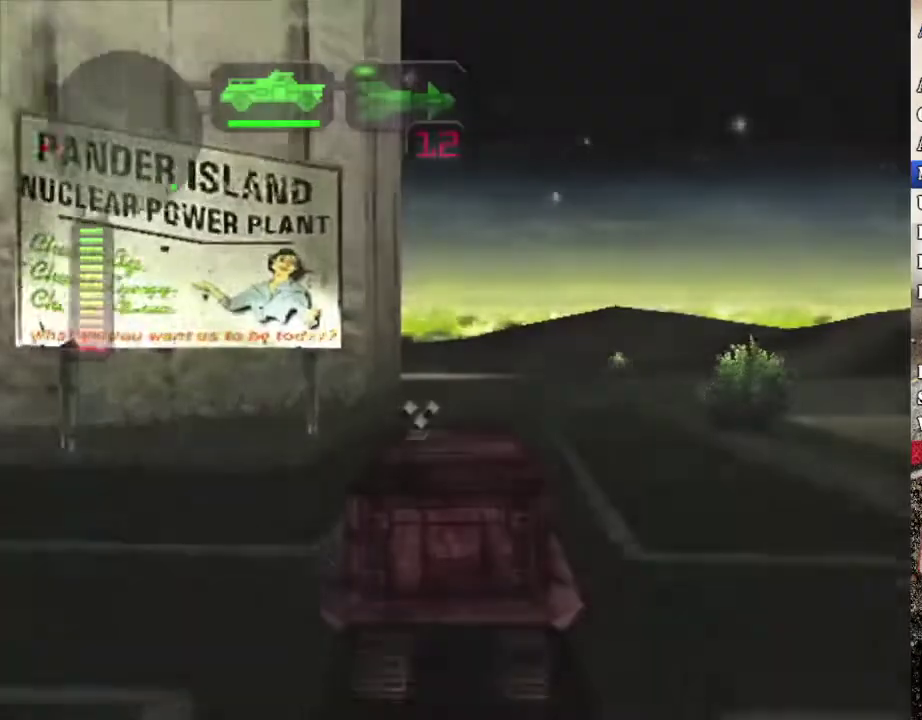
{"buttons": ["R2"], "left_stick": "center", "right_stick": "center", "events": [[33, "R2", "up"], [83, "R2", "down"], [200, "R2", "up"], [250, "R2", "down"]]}
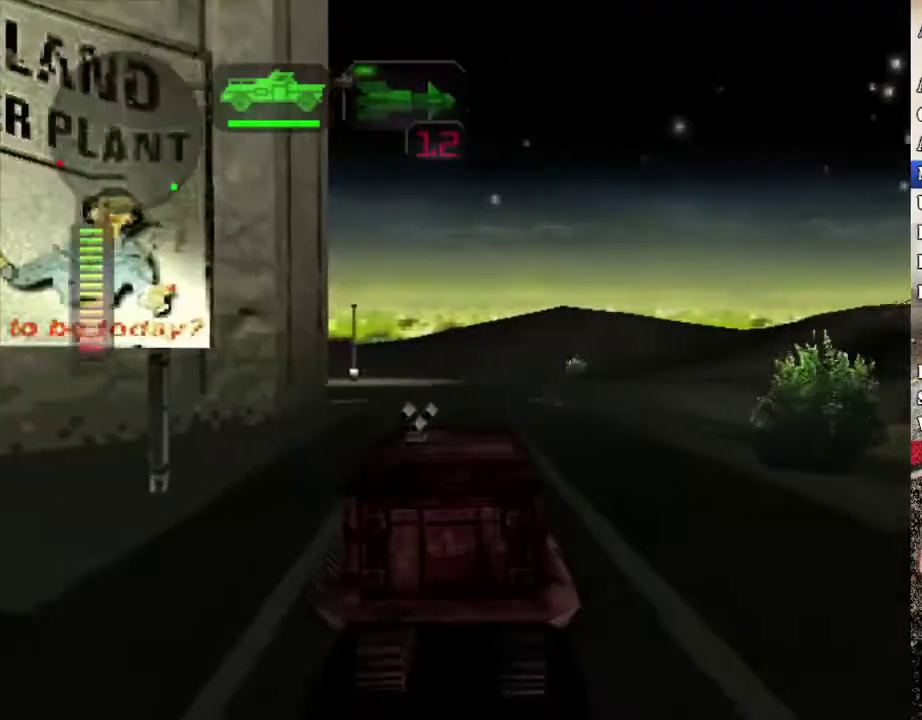
{"buttons": ["R2"], "left_stick": "left", "right_stick": "center", "events": [[385, "left_stick", "left"]]}
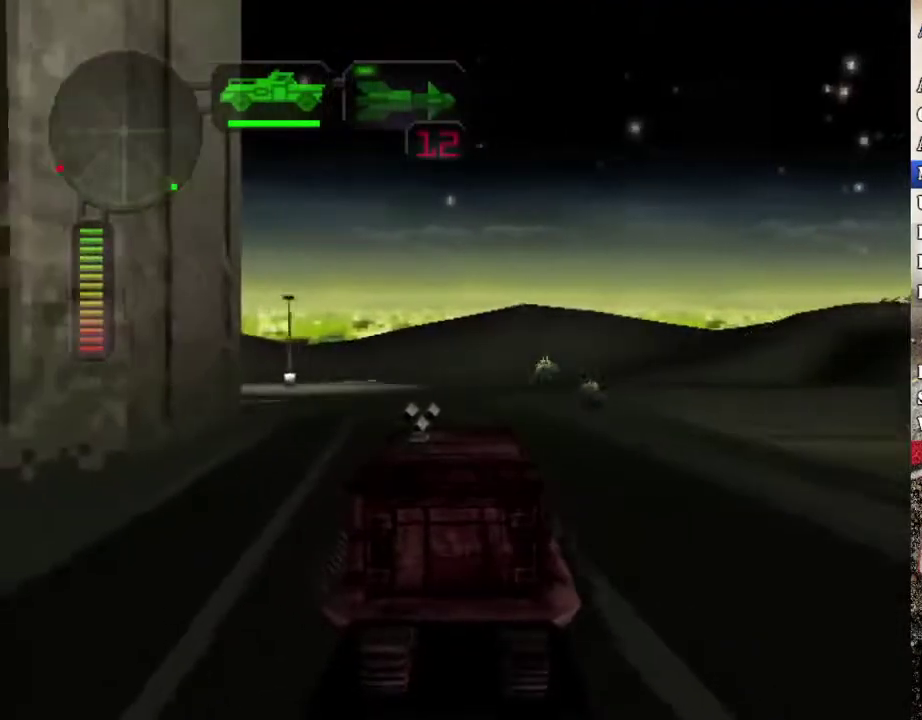
{"buttons": ["R2"], "left_stick": "center", "right_stick": "center", "events": [[17, "left_stick", "center"], [251, "left_stick", "left"], [335, "left_stick", "center"]]}
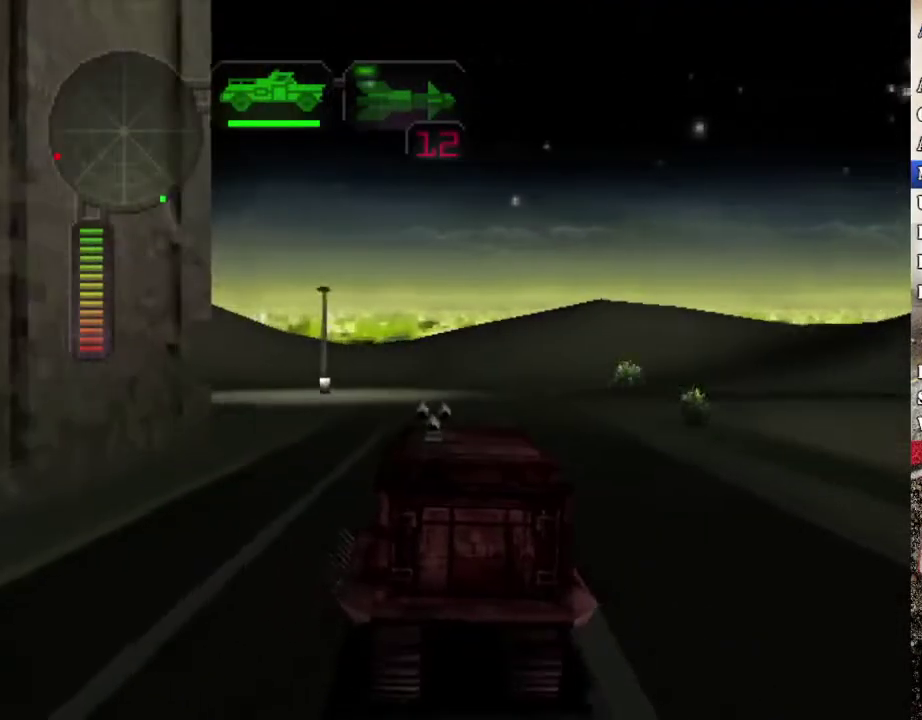
{"buttons": ["R2"], "left_stick": "left", "right_stick": "center", "events": [[50, "left_stick", "left"], [167, "left_stick", "center"], [368, "left_stick", "left"]]}
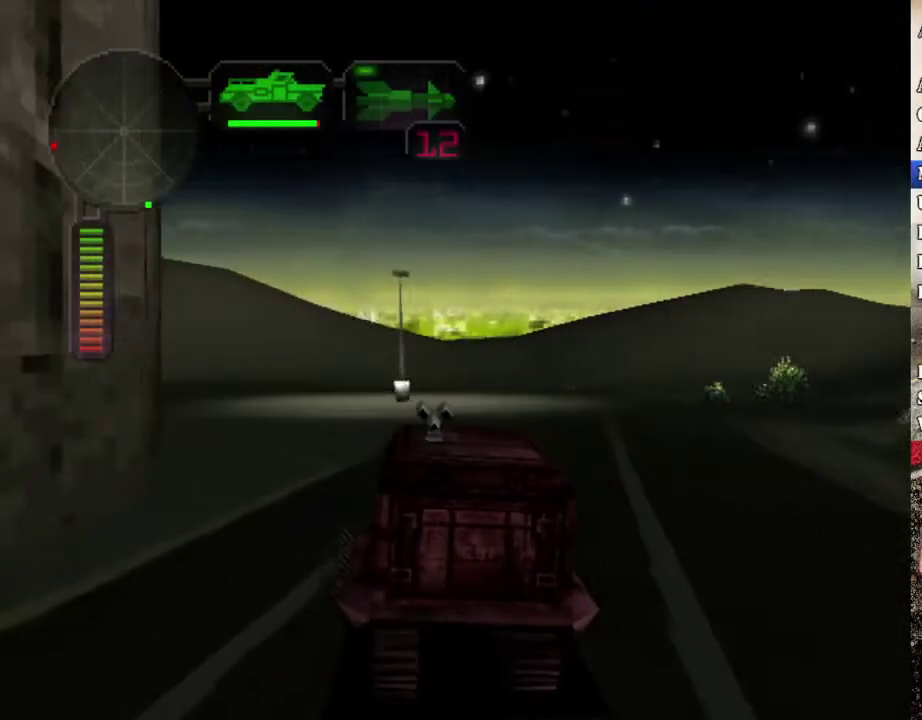
{"buttons": ["R2"], "left_stick": "left", "right_stick": "center", "events": [[17, "left_stick", "center"], [67, "L2", "down"], [84, "R2", "up"], [151, "left_stick", "left"], [234, "L2", "up"], [368, "left_stick", "center"], [452, "R2", "down"], [502, "left_stick", "left"]]}
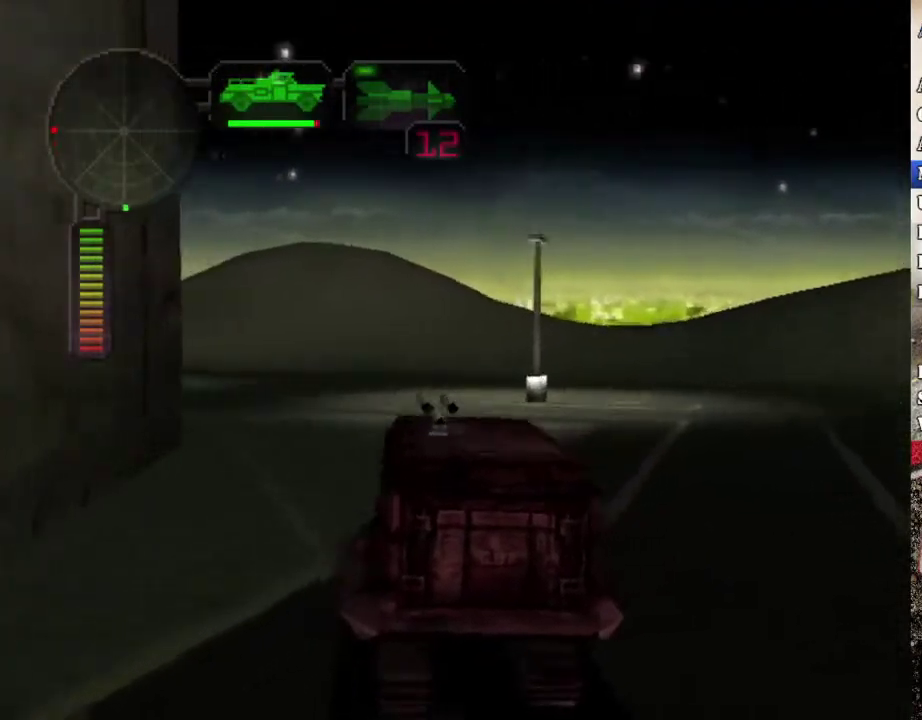
{"buttons": ["R2"], "left_stick": "left", "right_stick": "center", "events": [[150, "left_stick", "center"], [351, "left_stick", "left"]]}
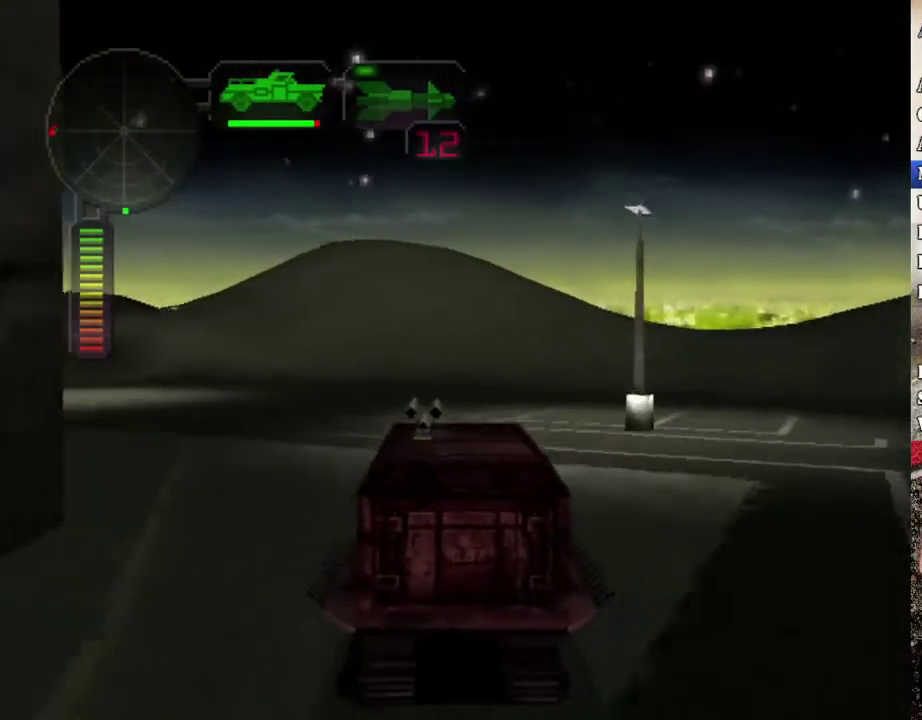
{"buttons": [], "left_stick": "left", "right_stick": "center"}